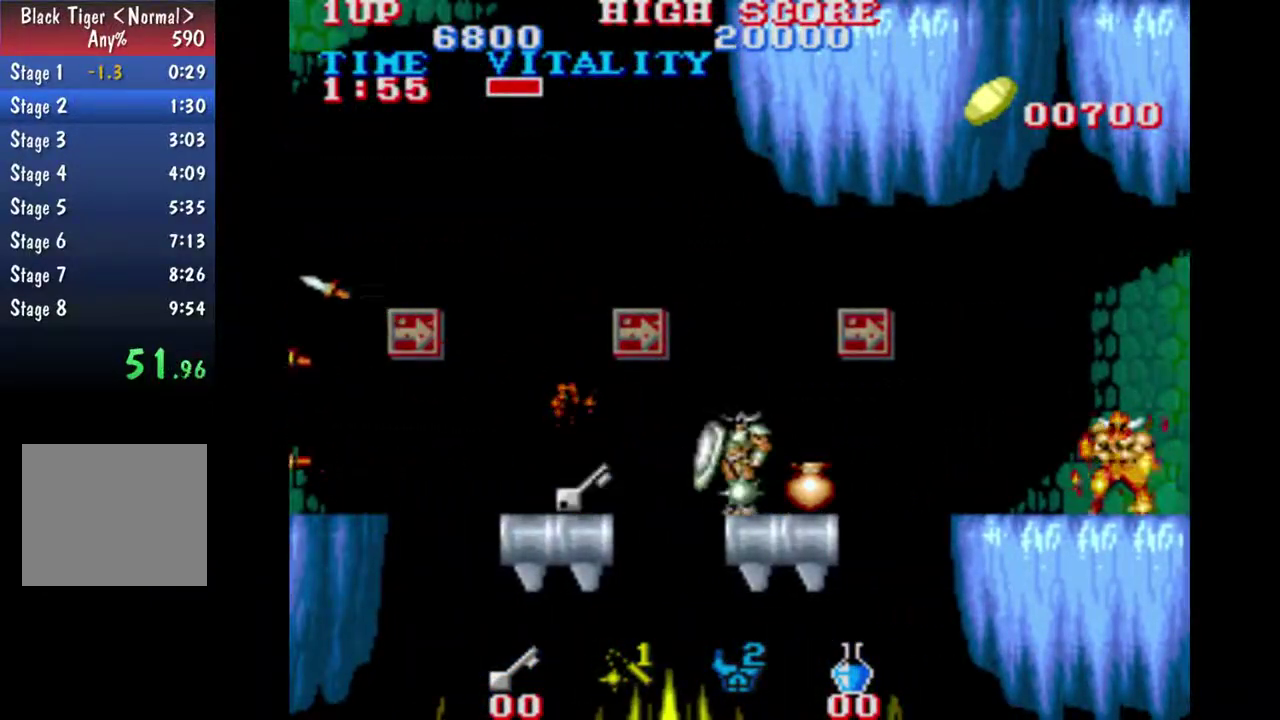
Gameplay with a controller (Xbox layout); each line is a JSON object with the inputs held at the frame after it. "events" lists button and stick changes between this image and that frame as [ms after this image, input, new state], when the widget could be followed in between. This overlay highlights the sticks when they move; stick clicks (L3 R3) are not distinguishable. Not read: L2 L3 R2 R3 right_stick.
{"buttons": [], "left_stick": "center", "events": []}
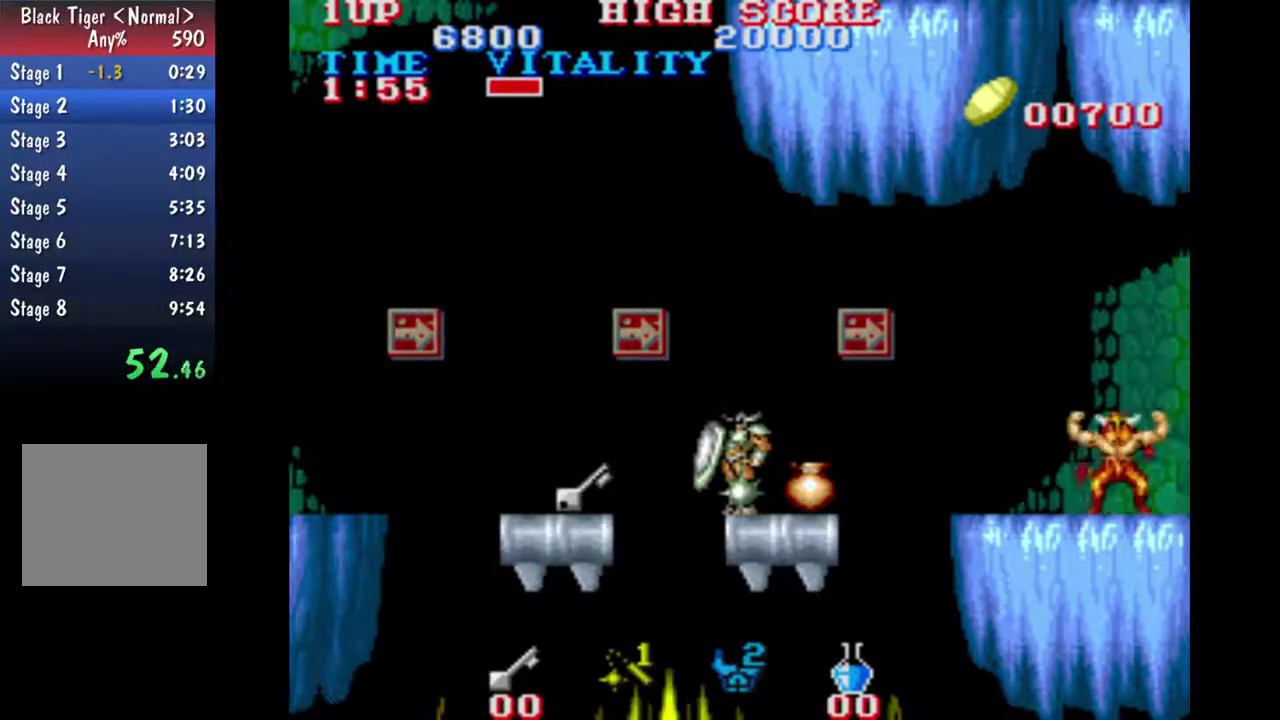
{"buttons": [], "left_stick": "center", "events": [[133, "left_stick", "right"], [333, "left_stick", "center"]]}
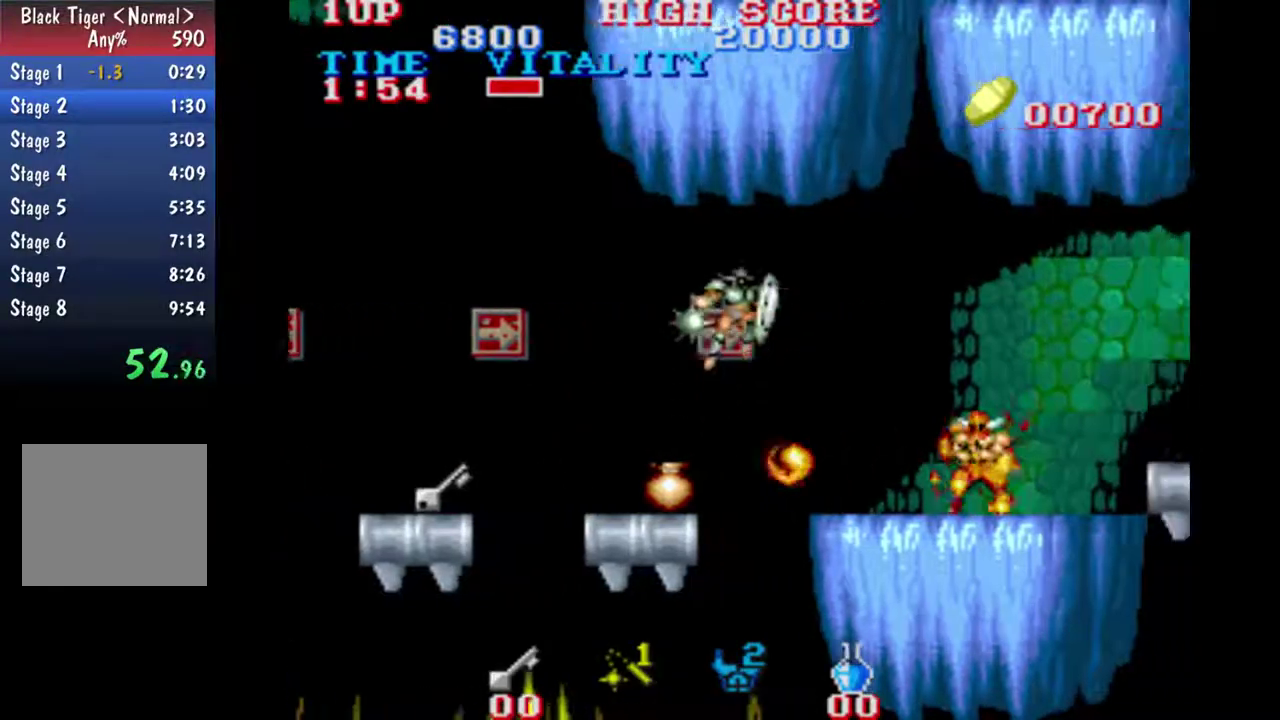
{"buttons": ["B"], "left_stick": "right", "events": [[333, "left_stick", "right"], [400, "B", "down"]]}
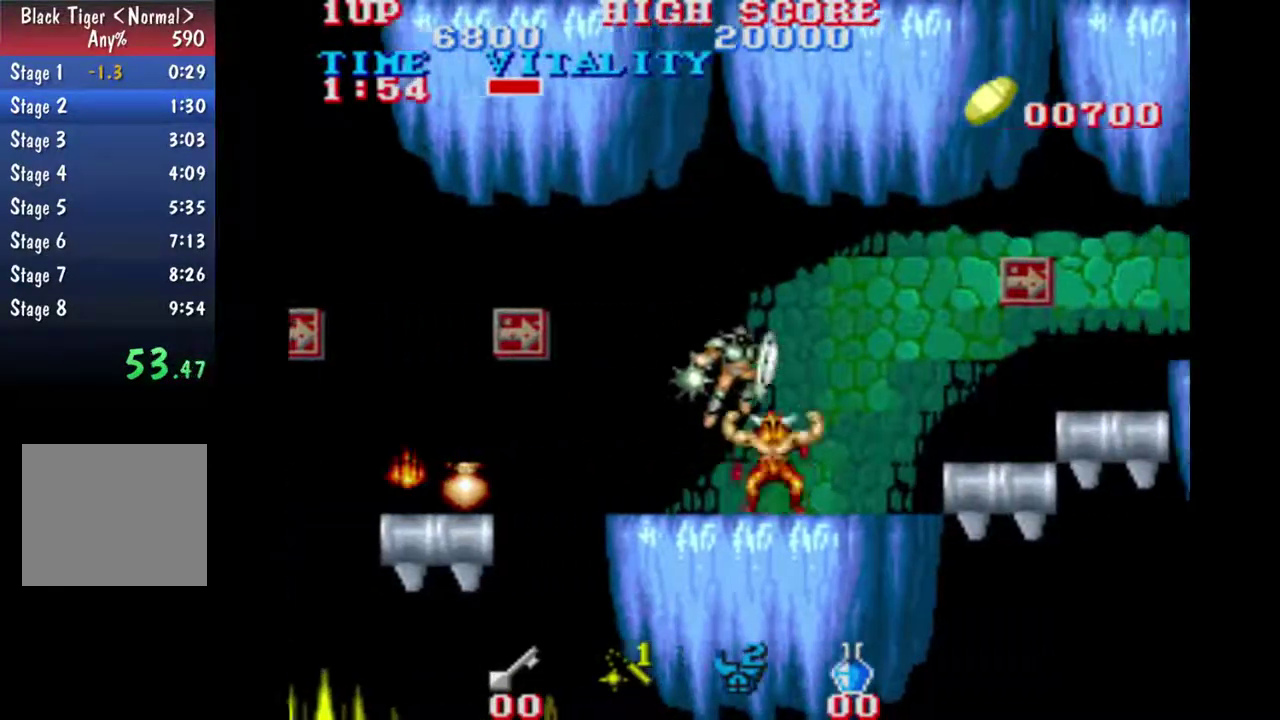
{"buttons": [], "left_stick": "right", "events": [[100, "B", "up"]]}
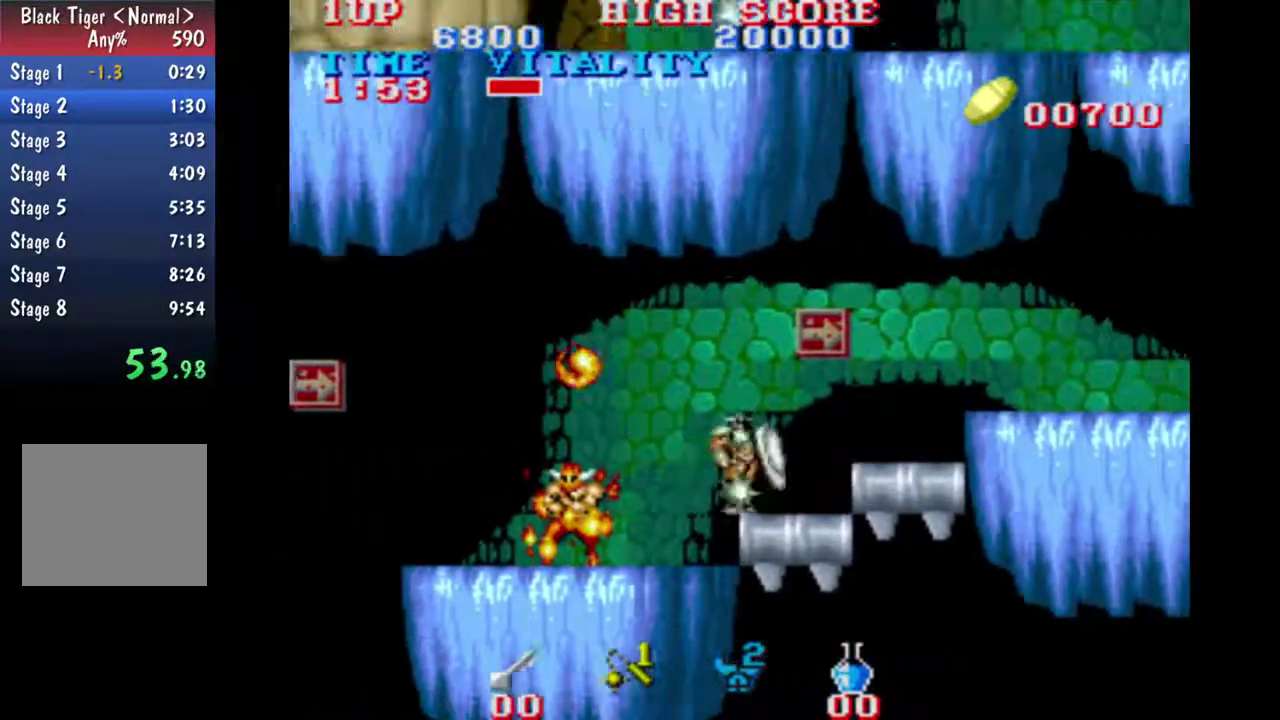
{"buttons": [], "left_stick": "up-right", "events": [[333, "left_stick", "up-right"]]}
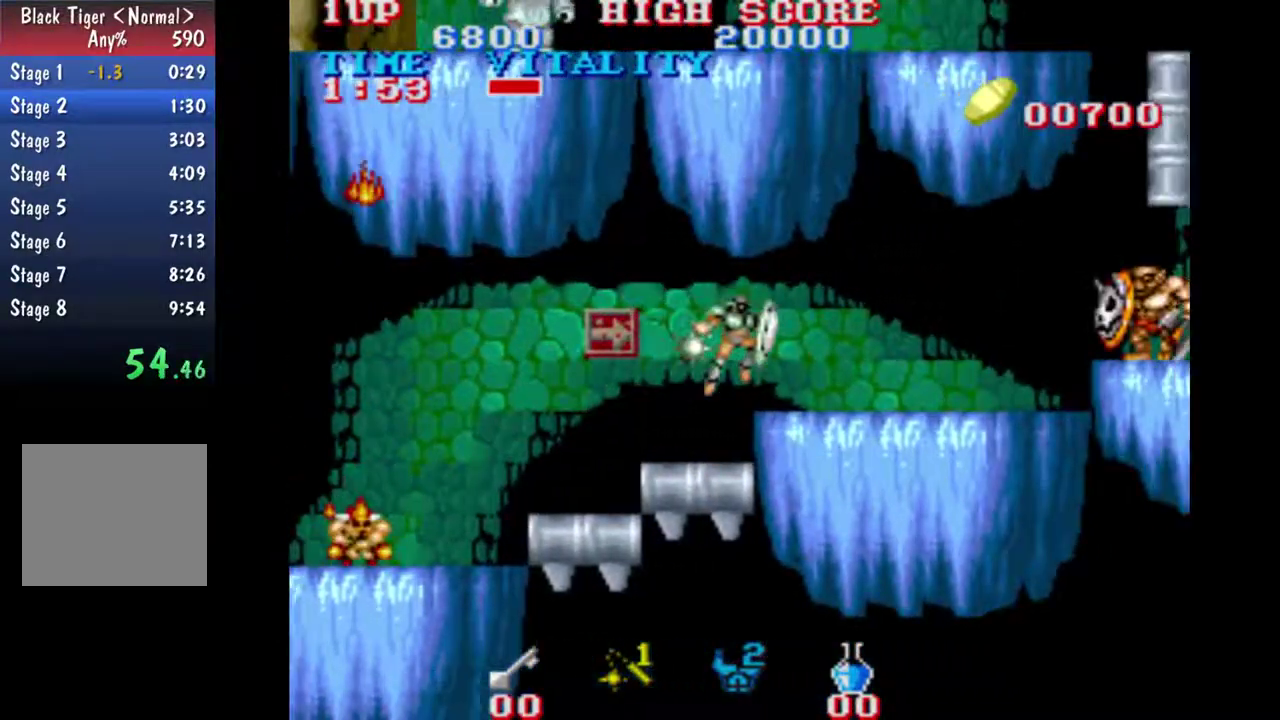
{"buttons": [], "left_stick": "up-right", "events": []}
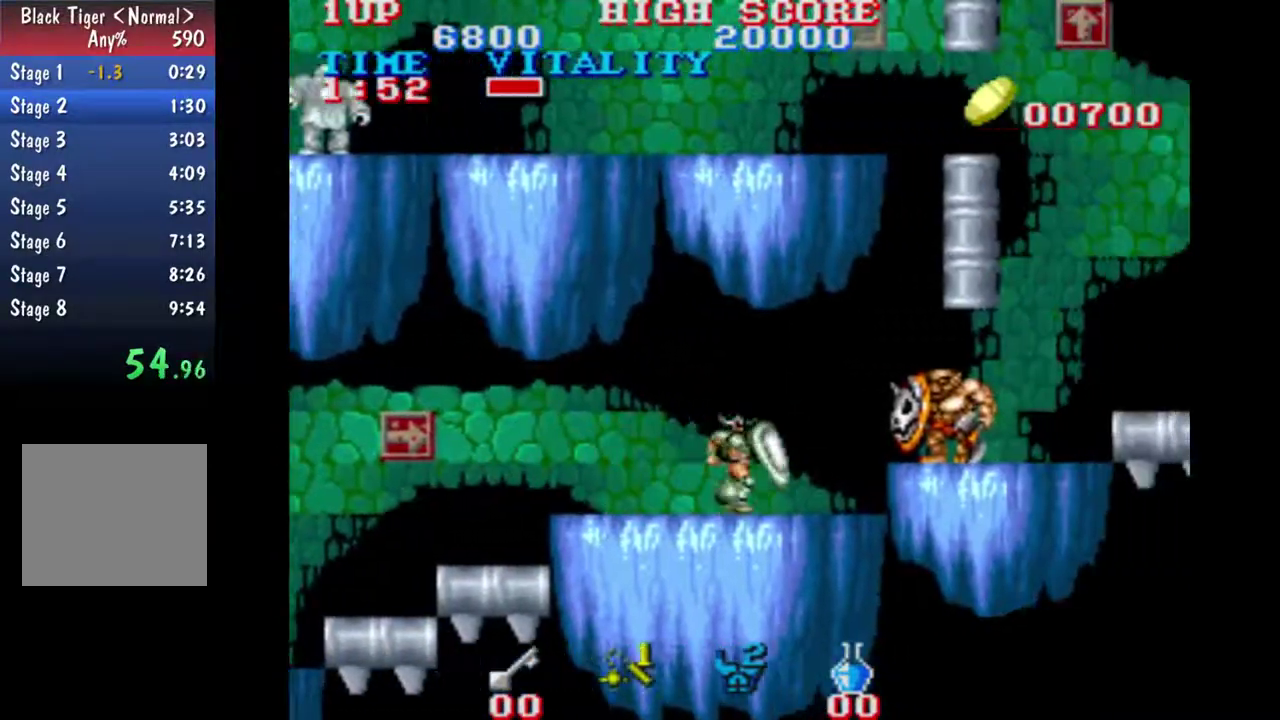
{"buttons": [], "left_stick": "up", "events": [[67, "B", "down"], [333, "B", "up"], [400, "left_stick", "up"]]}
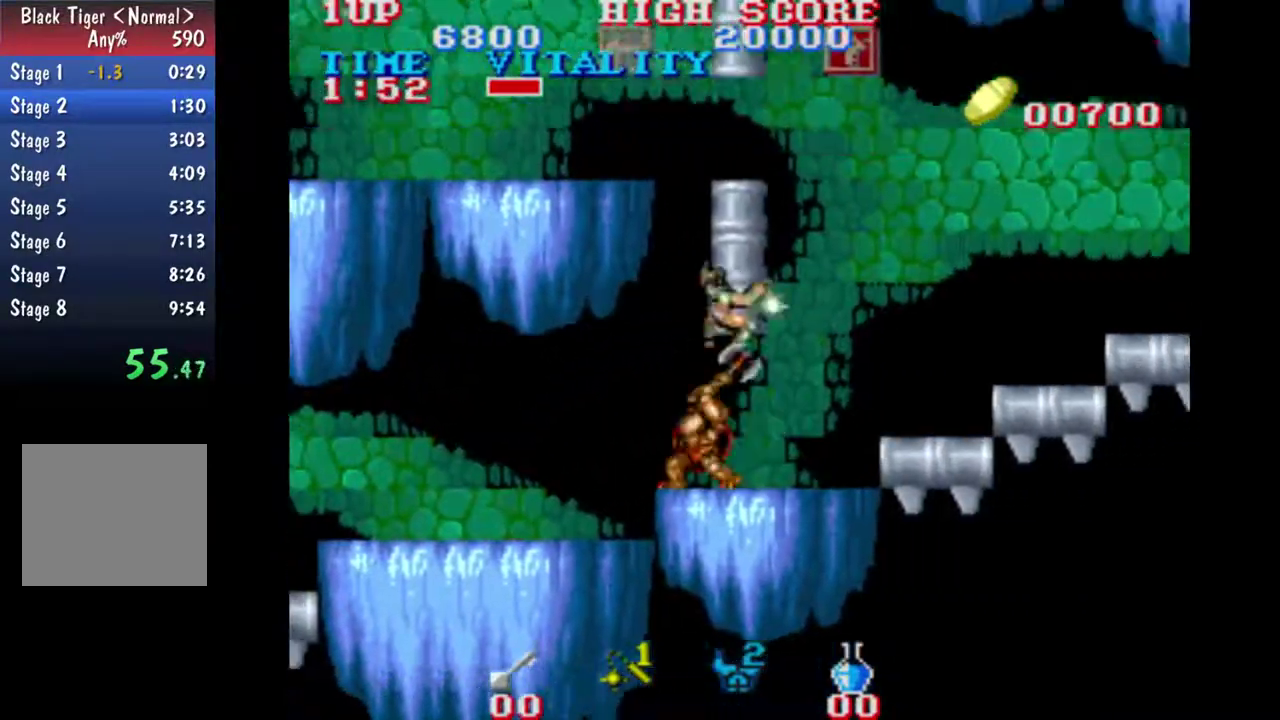
{"buttons": [], "left_stick": "up", "events": [[400, "B", "down"], [467, "B", "up"]]}
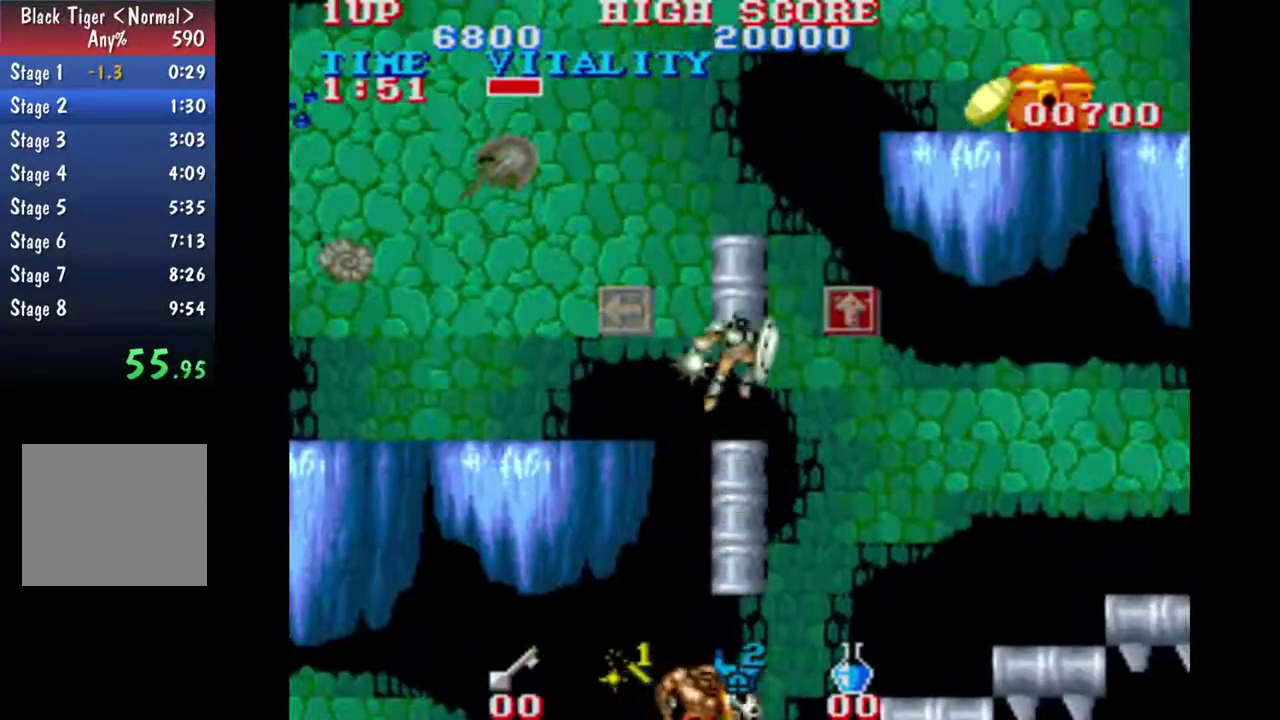
{"buttons": [], "left_stick": "up", "events": [[33, "left_stick", "center"], [267, "left_stick", "up-left"], [333, "left_stick", "up"], [400, "B", "down"], [467, "B", "up"]]}
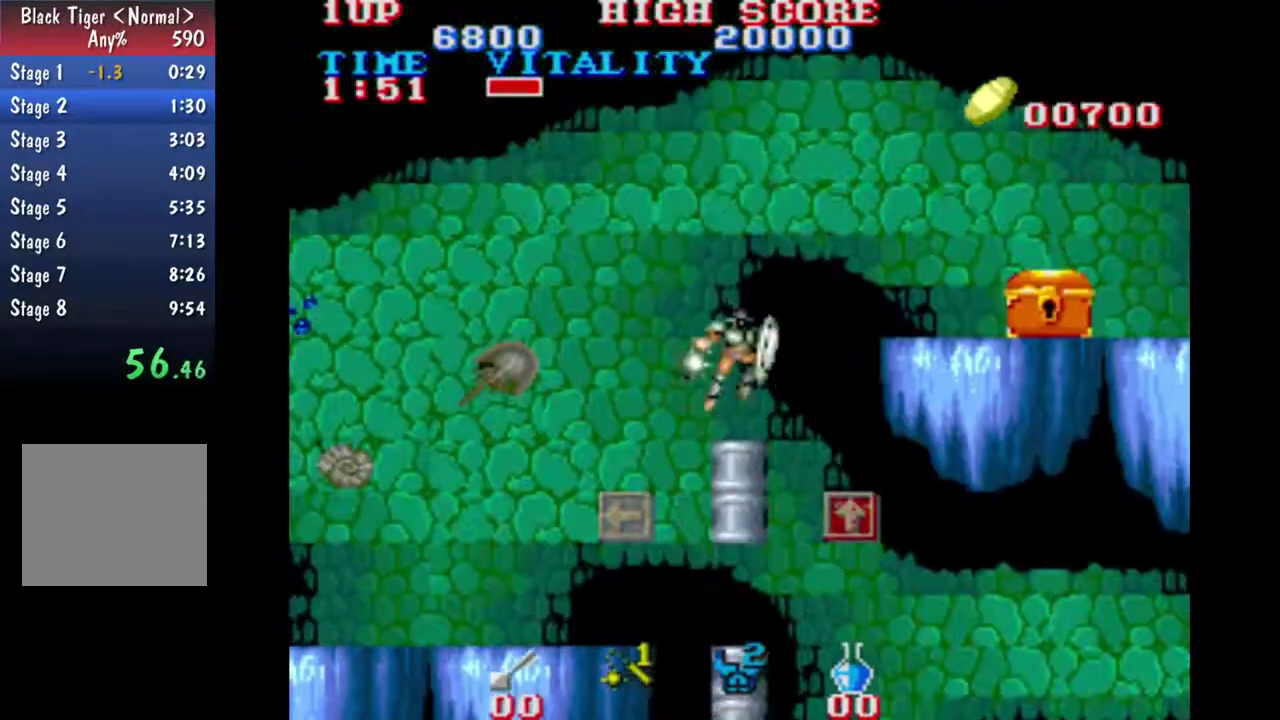
{"buttons": [], "left_stick": "right", "events": [[67, "left_stick", "right"]]}
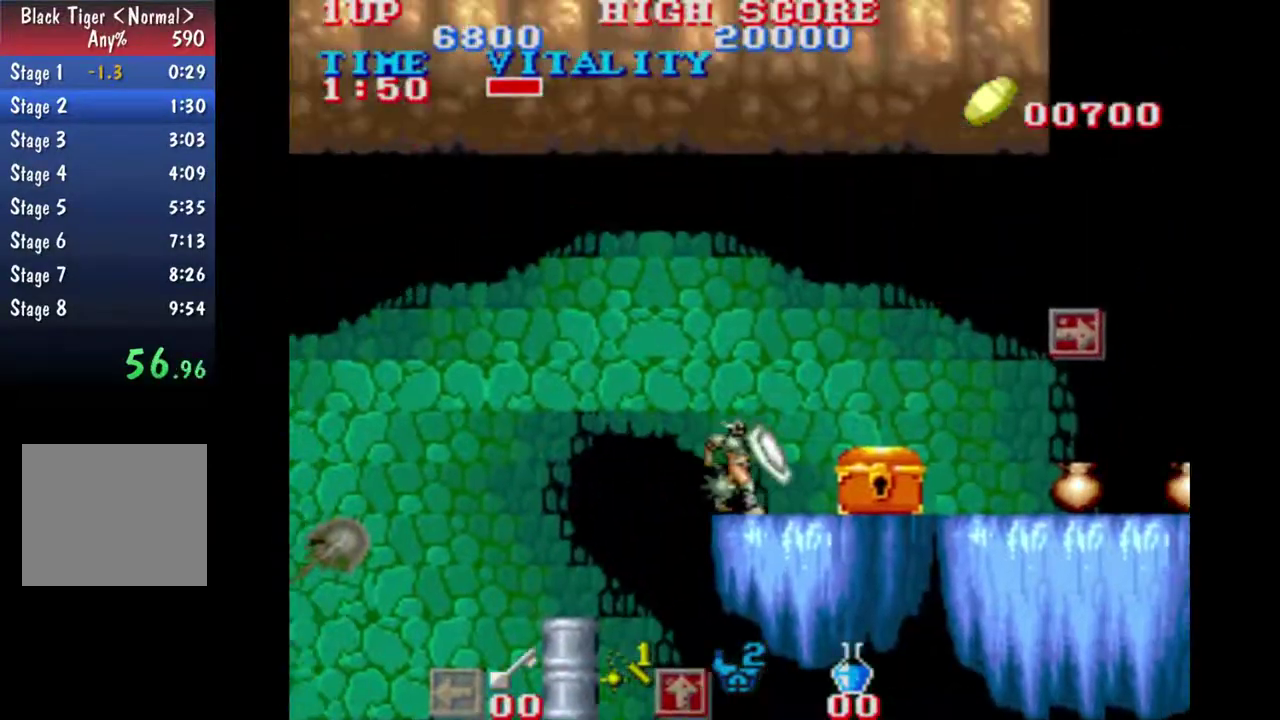
{"buttons": [], "left_stick": "right", "events": []}
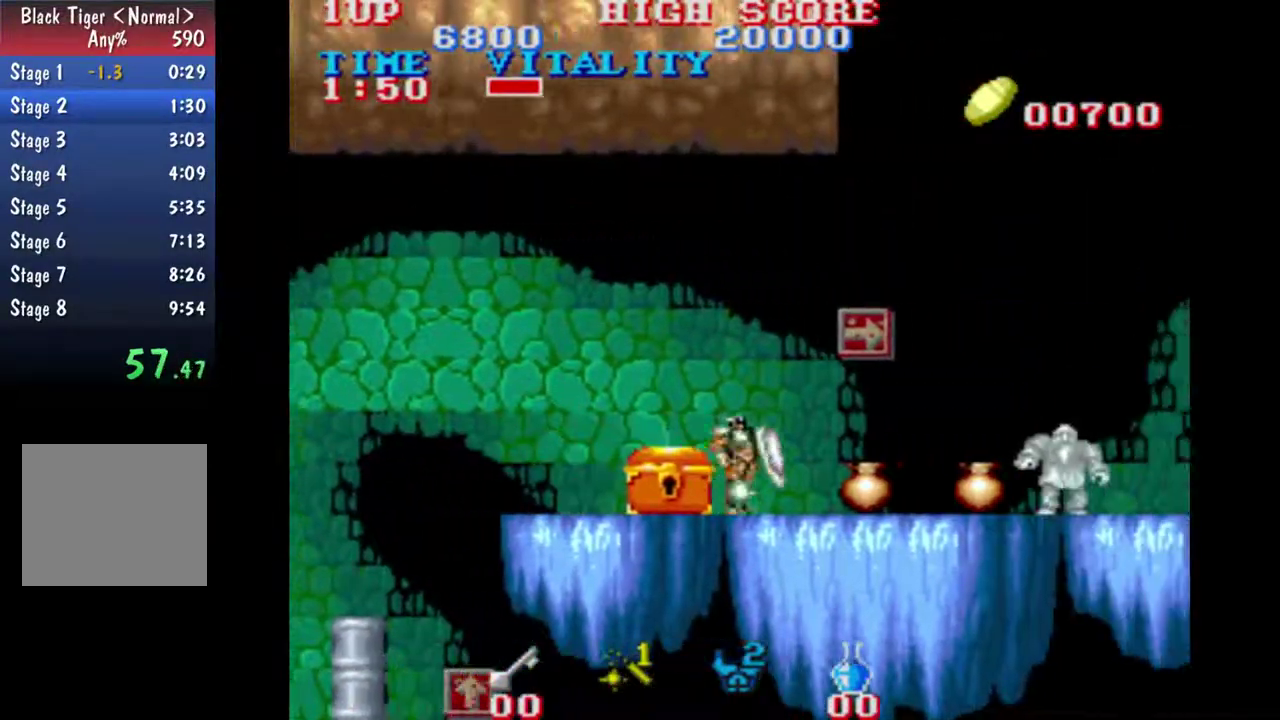
{"buttons": [], "left_stick": "right", "events": []}
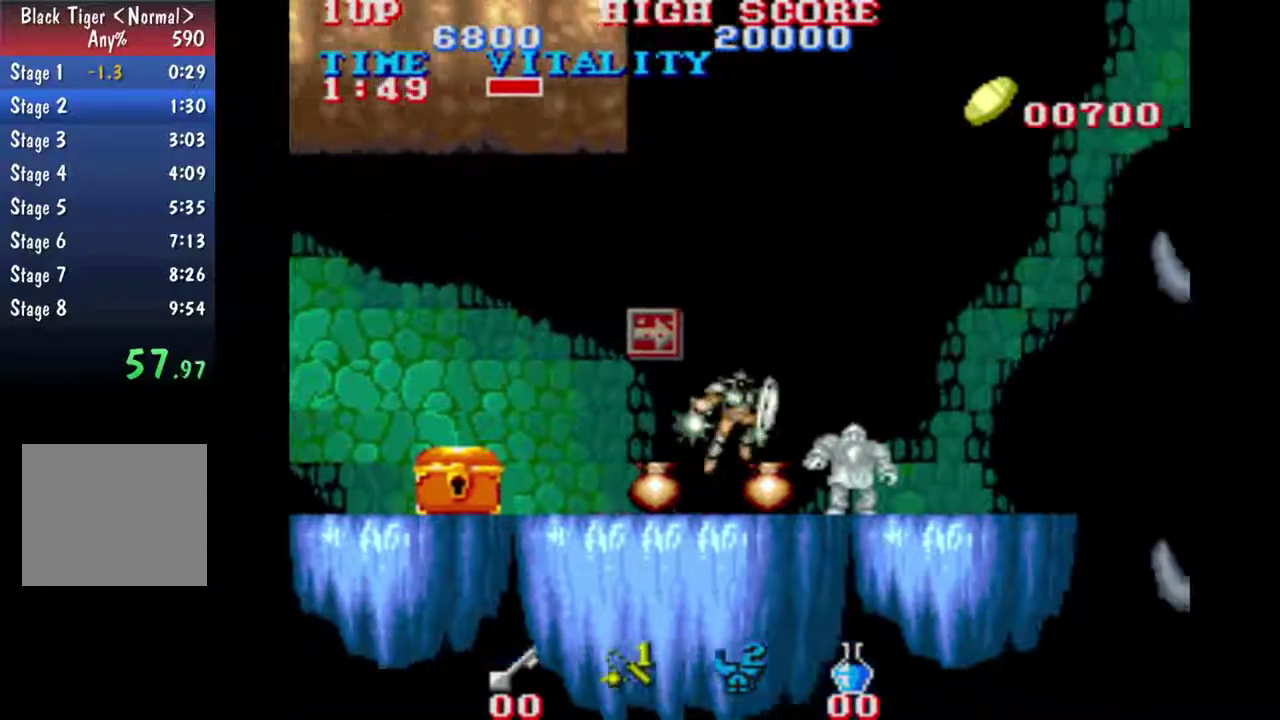
{"buttons": [], "left_stick": "right", "events": []}
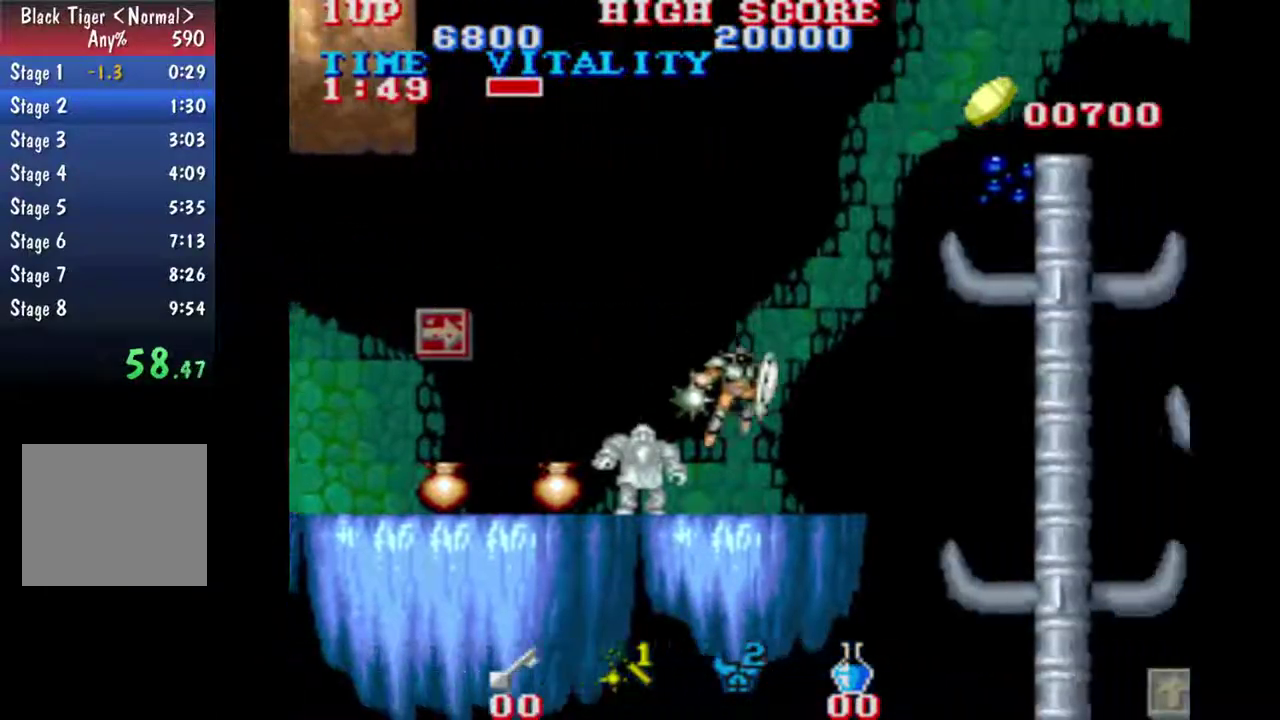
{"buttons": [], "left_stick": "up-right", "events": [[267, "B", "down"], [467, "B", "up"], [500, "left_stick", "up-right"]]}
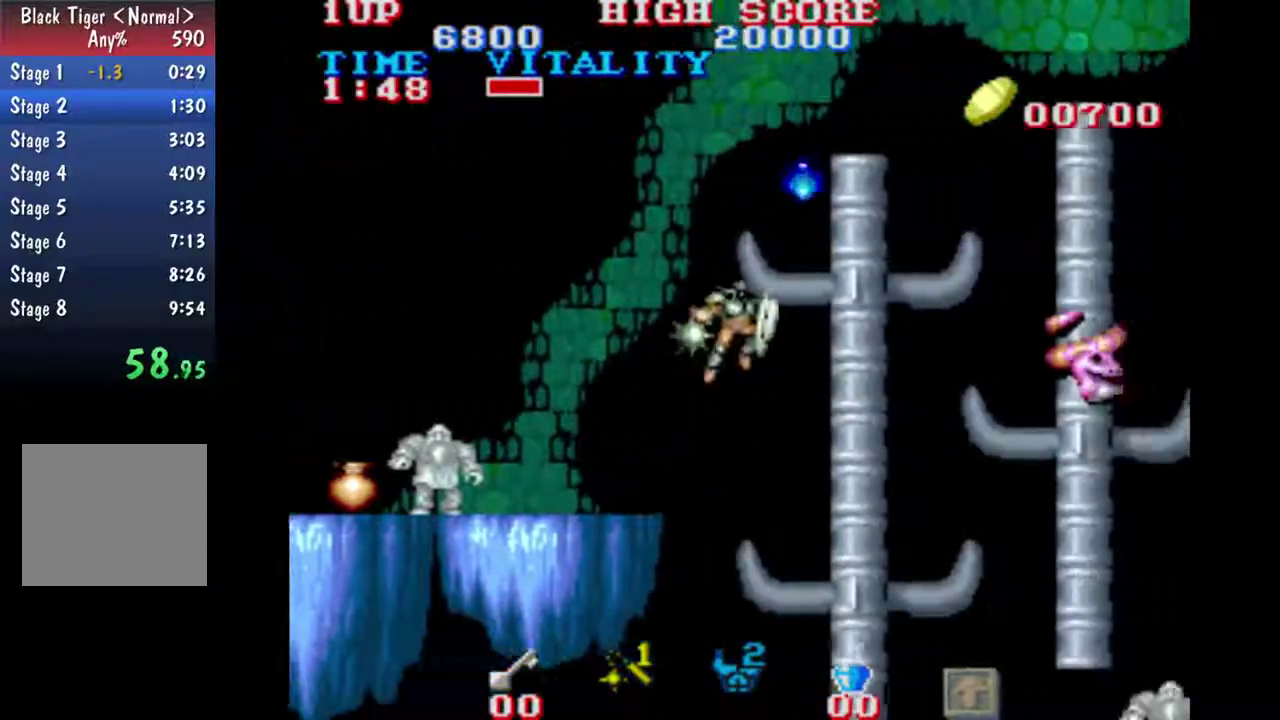
{"buttons": [], "left_stick": "right", "events": [[67, "left_stick", "up"], [433, "left_stick", "up-right"], [500, "left_stick", "right"]]}
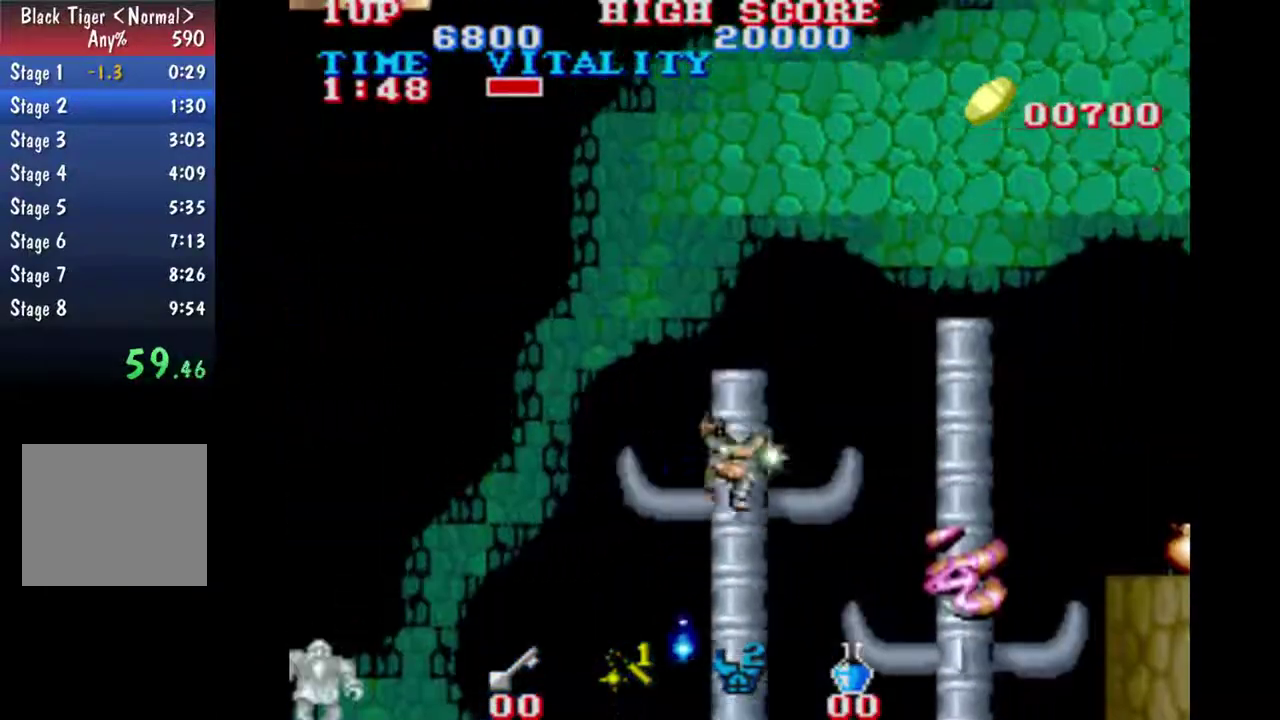
{"buttons": ["B"], "left_stick": "right", "events": [[500, "B", "down"]]}
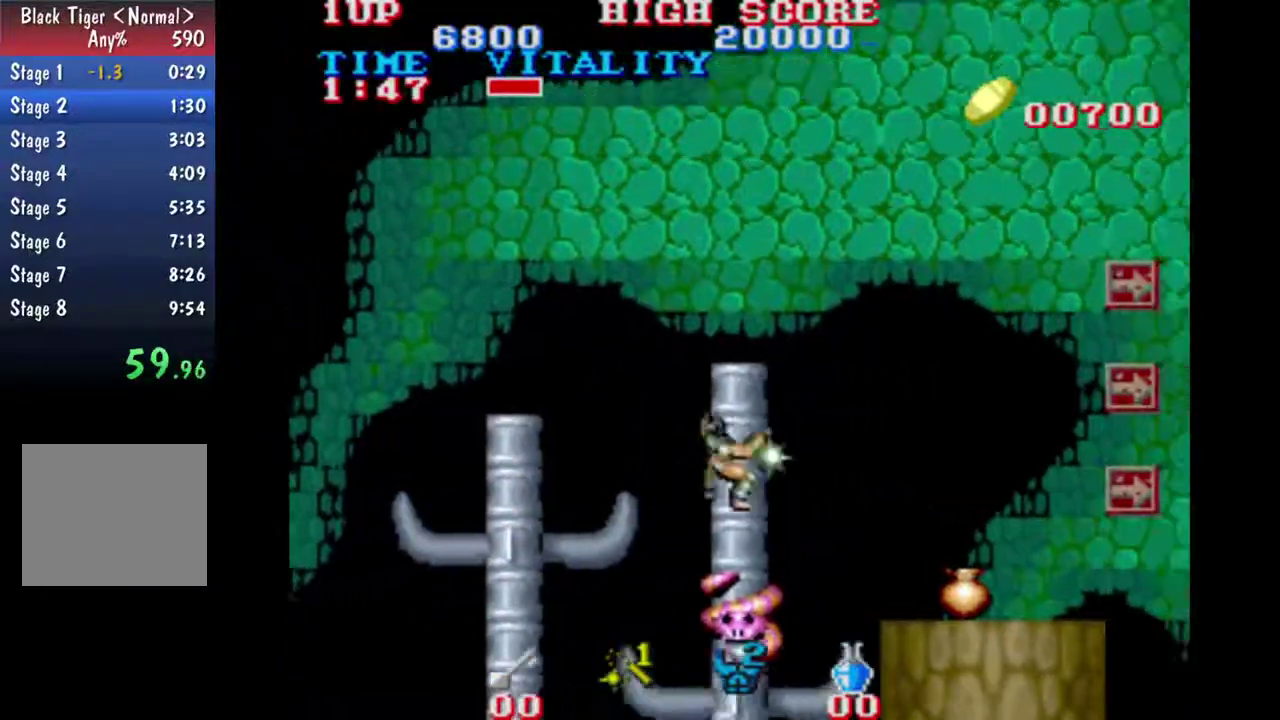
{"buttons": [], "left_stick": "center", "events": [[67, "B", "up"], [200, "left_stick", "center"]]}
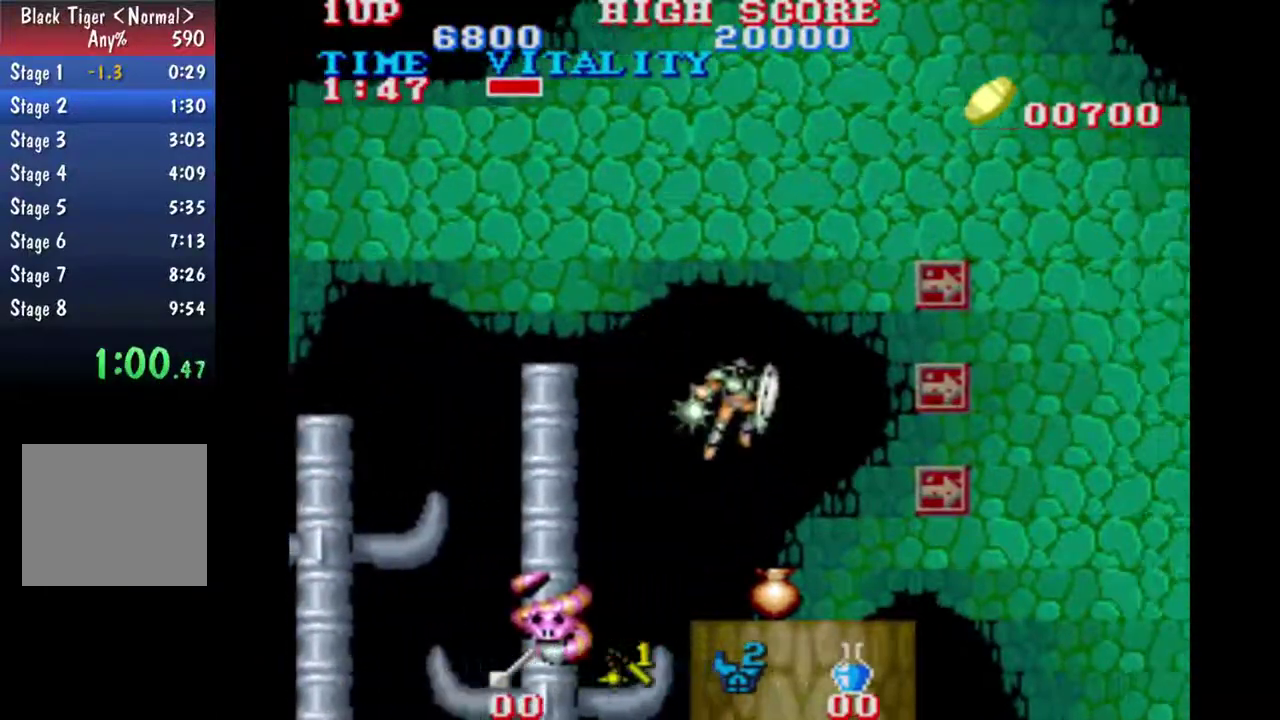
{"buttons": [], "left_stick": "right", "events": [[133, "left_stick", "right"], [333, "B", "down"], [433, "B", "up"]]}
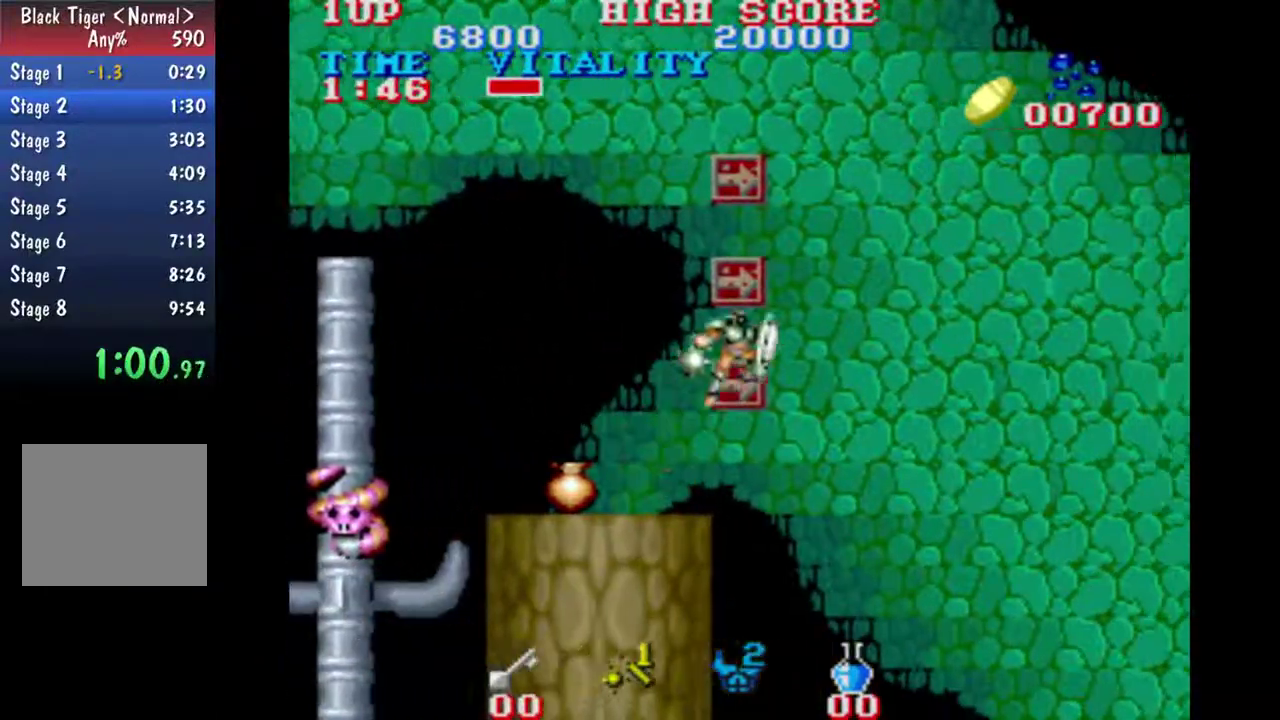
{"buttons": [], "left_stick": "up-right", "events": [[267, "left_stick", "up-right"]]}
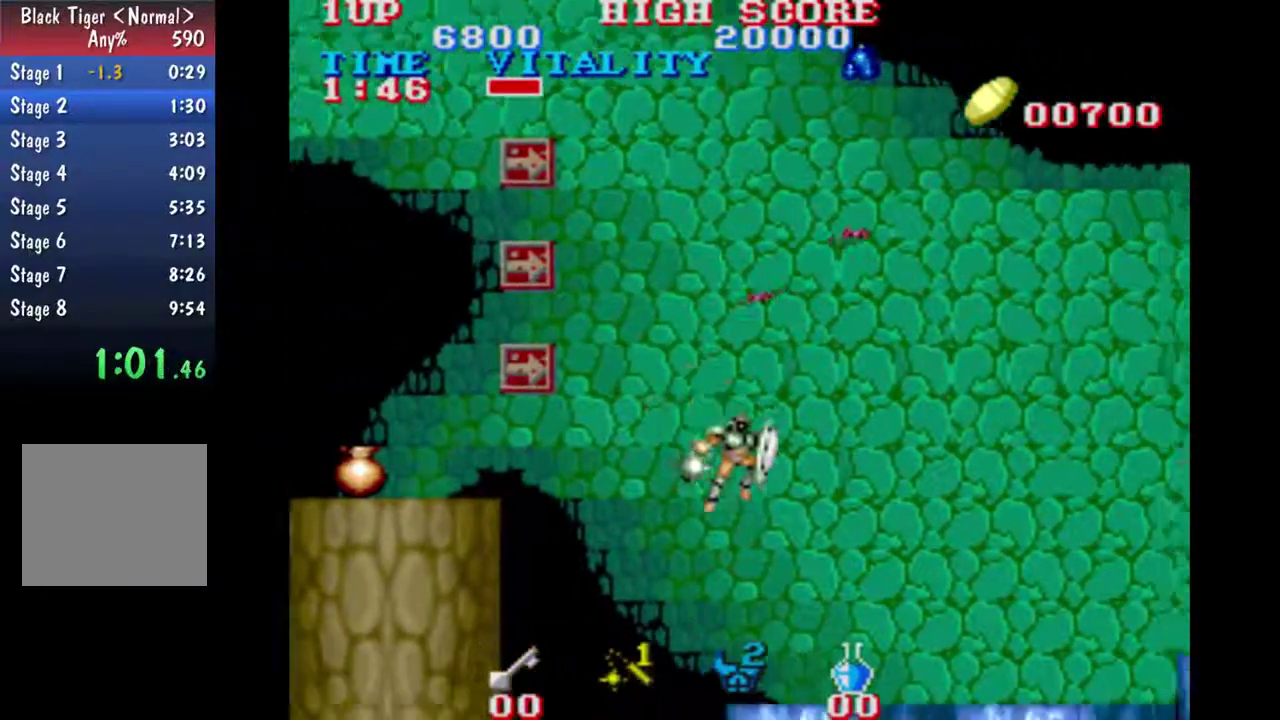
{"buttons": [], "left_stick": "up-right", "events": []}
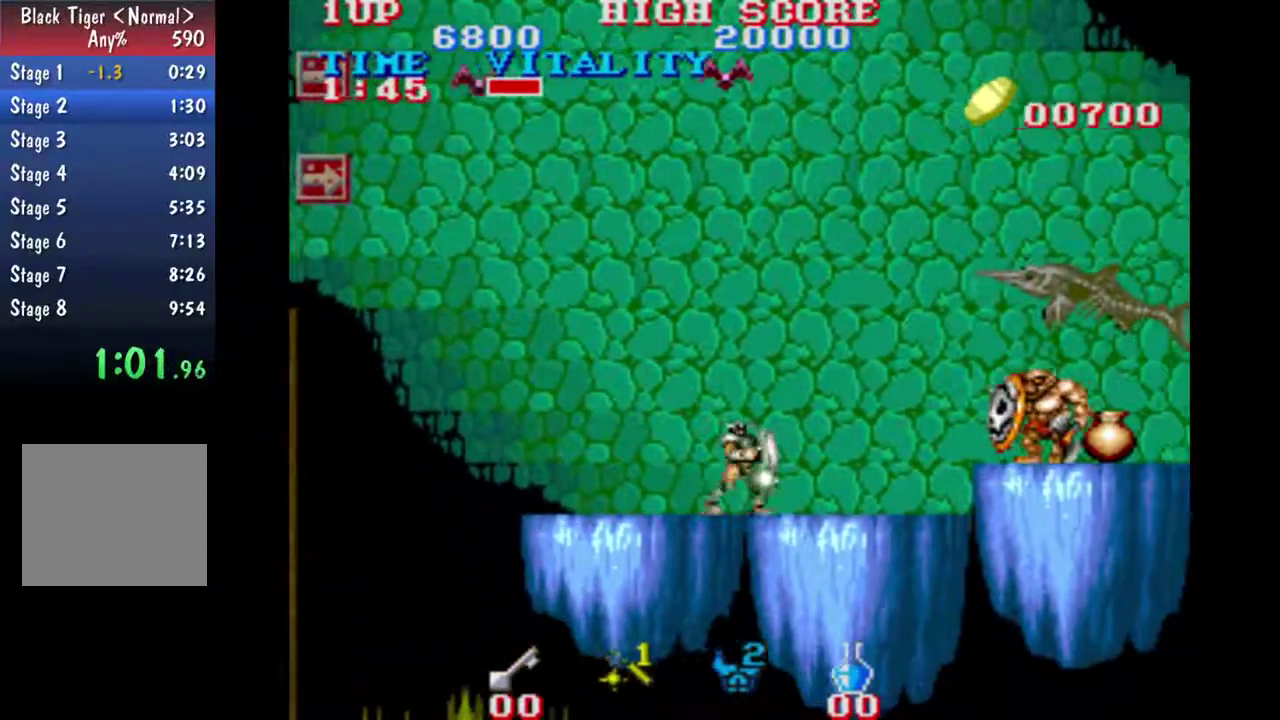
{"buttons": ["B"], "left_stick": "up-right", "events": [[400, "B", "down"]]}
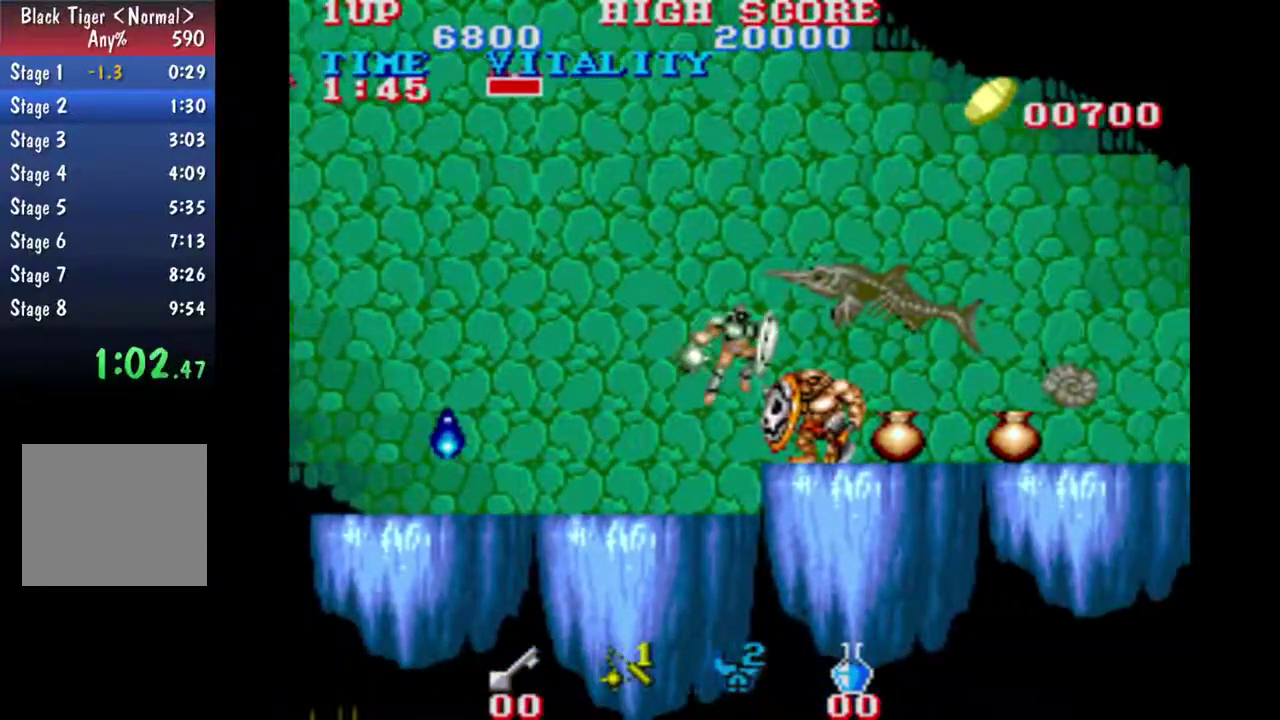
{"buttons": [], "left_stick": "up-right", "events": [[367, "B", "up"]]}
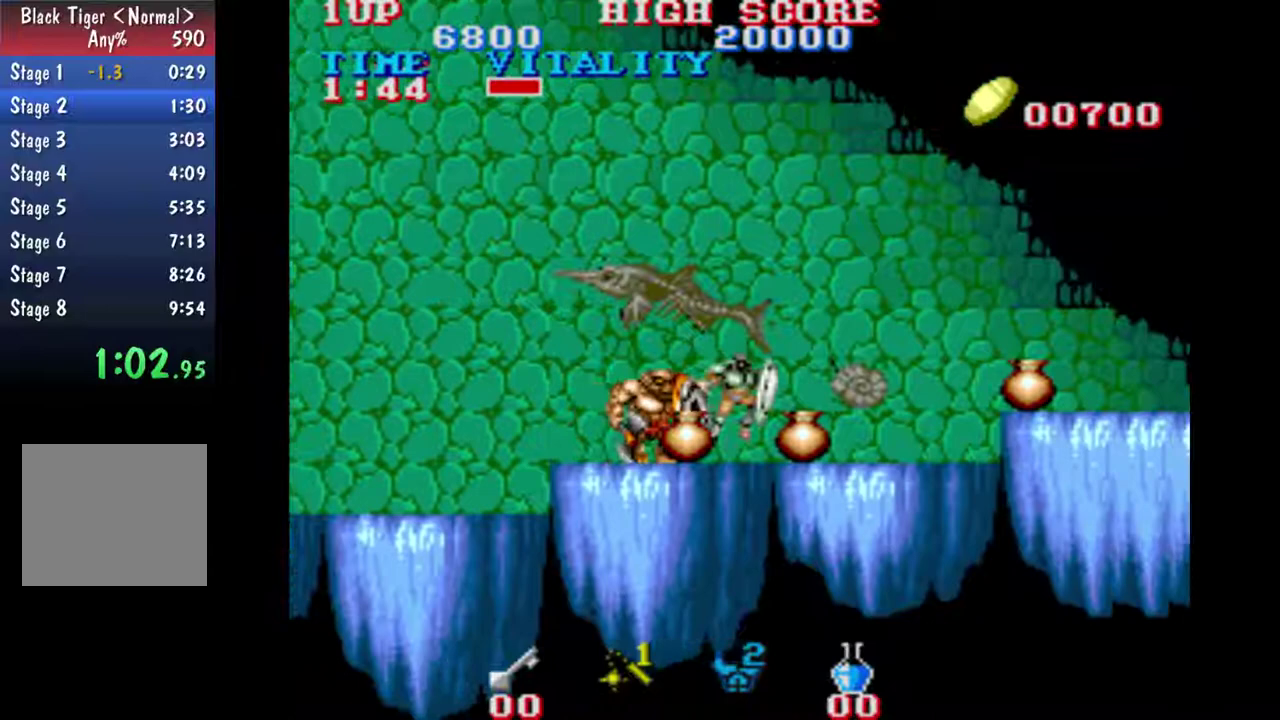
{"buttons": [], "left_stick": "up-right", "events": [[200, "B", "down"], [367, "B", "up"]]}